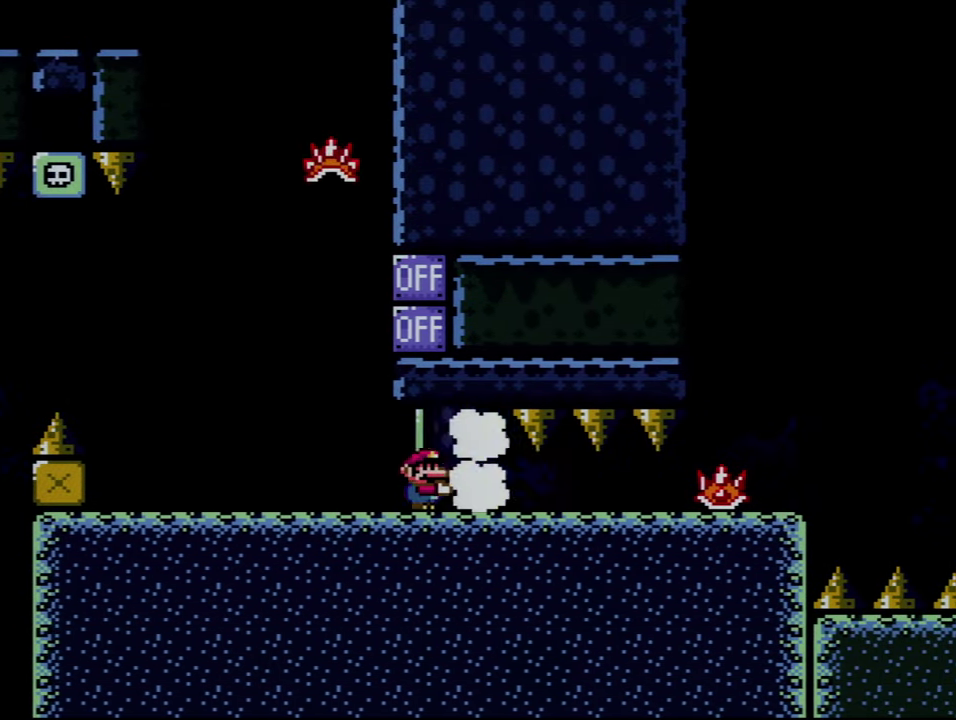
Gameplay with a controller (Nintendo layout); each line is a JSON object with the inputs held at the frame after it. "events" lists button and stick changes between this image and that frame as [ms after this image, input, new state], when the widget could be followed in between. Not read: L3 R3.
{"buttons": ["X", "DPAD_UP", "DPAD_RIGHT"], "events": [[434, "DPAD_UP", "down"]]}
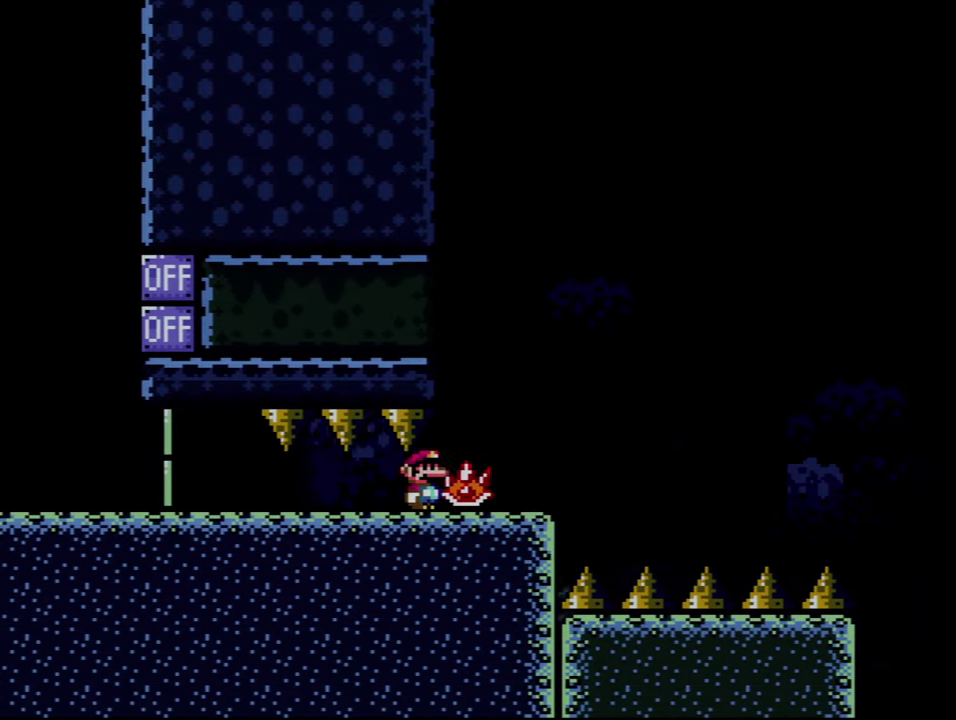
{"buttons": ["X", "DPAD_RIGHT"], "events": [[117, "DPAD_RIGHT", "up"], [150, "DPAD_LEFT", "down"], [150, "X", "up"], [184, "DPAD_UP", "up"], [234, "X", "down"], [400, "DPAD_LEFT", "up"], [400, "DPAD_RIGHT", "down"]]}
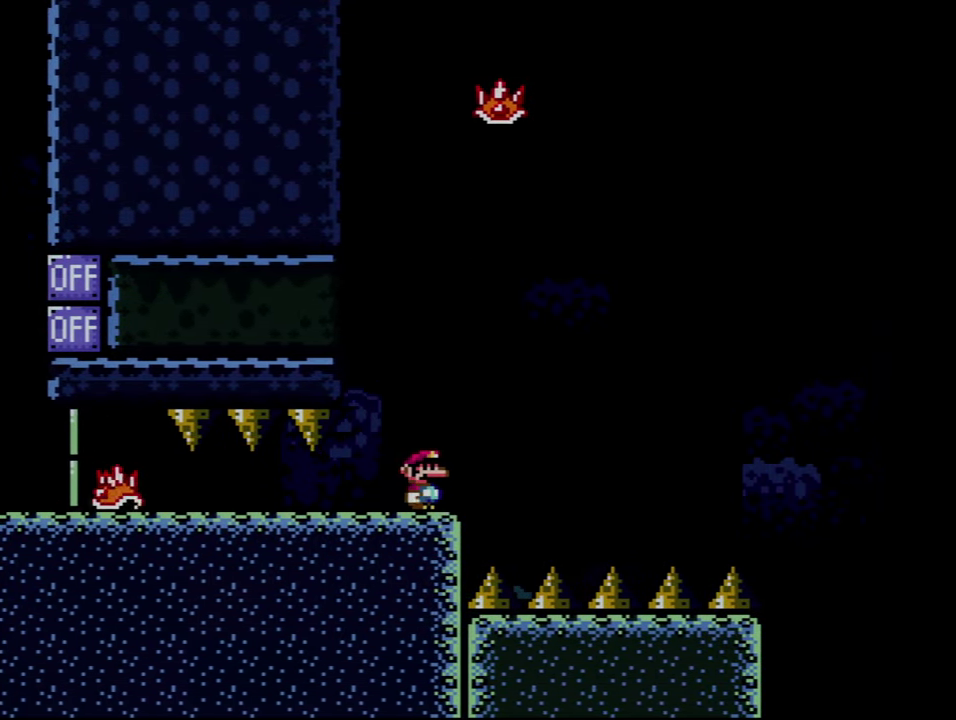
{"buttons": ["X", "DPAD_RIGHT"], "events": [[17, "DPAD_RIGHT", "up"], [167, "A", "down"], [167, "DPAD_RIGHT", "down"], [450, "A", "up"]]}
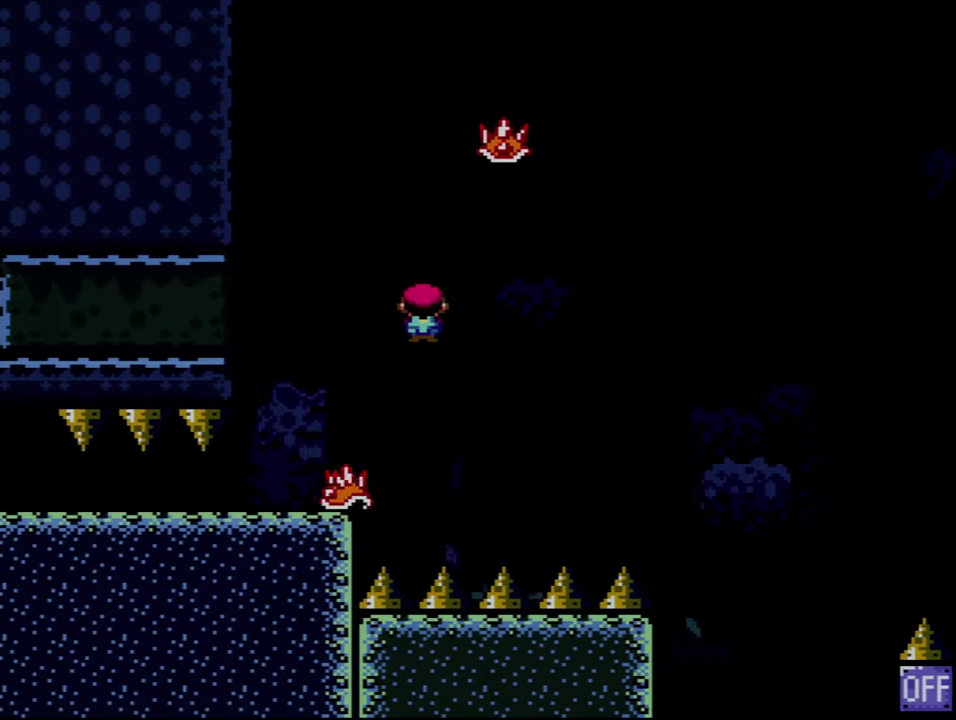
{"buttons": ["A", "X", "DPAD_RIGHT"], "events": [[234, "DPAD_RIGHT", "up"], [267, "A", "down"], [267, "DPAD_LEFT", "down"], [384, "DPAD_LEFT", "up"], [417, "DPAD_RIGHT", "down"]]}
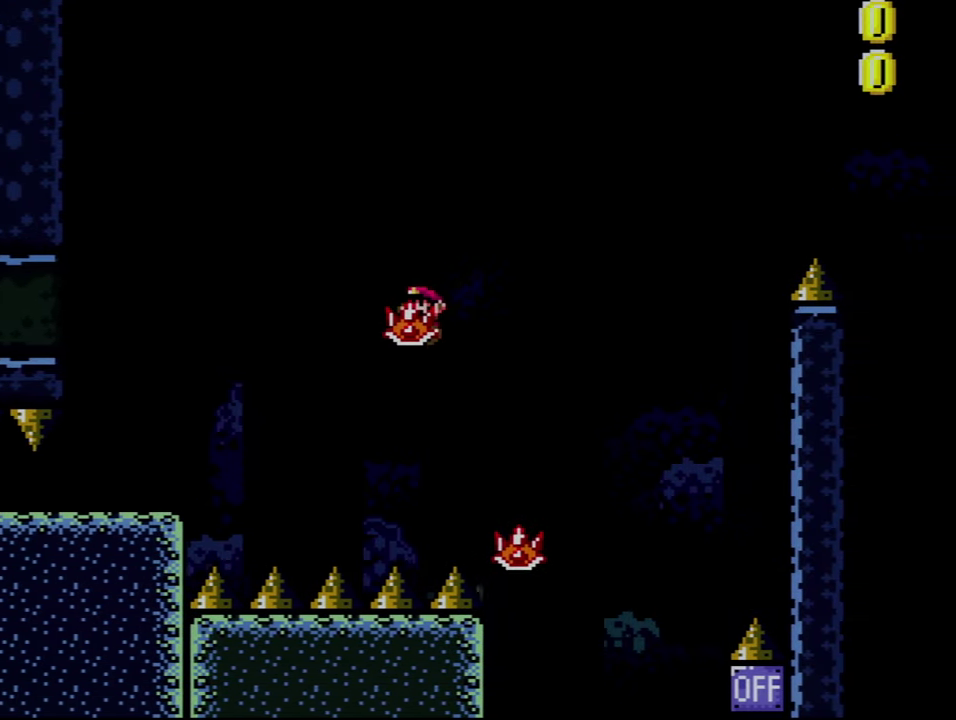
{"buttons": ["A", "X", "DPAD_RIGHT"], "events": [[300, "X", "up"], [467, "X", "down"]]}
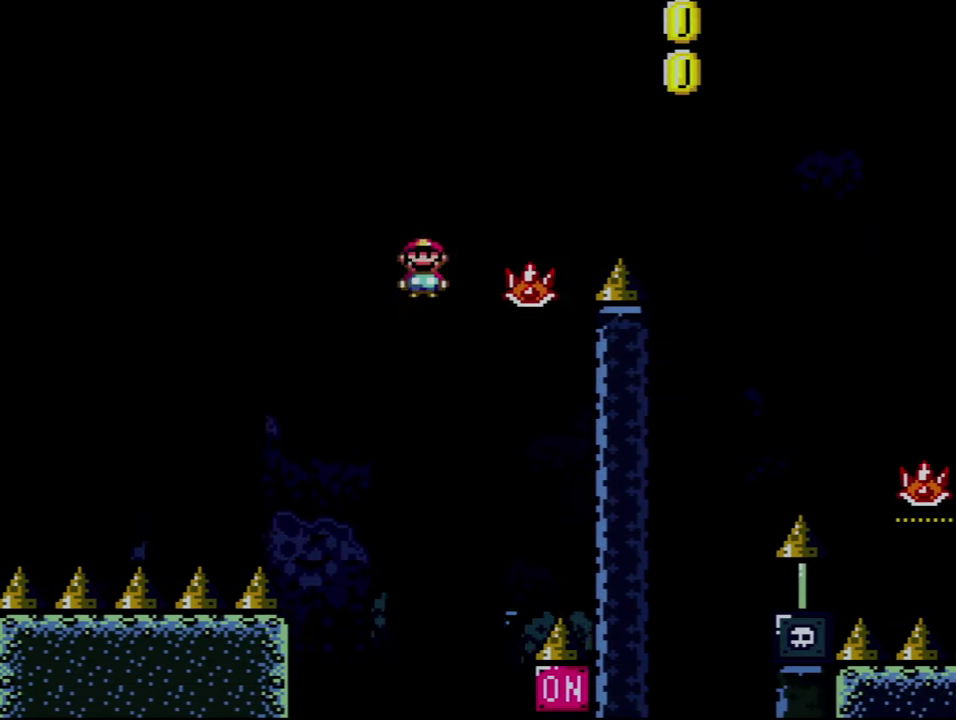
{"buttons": ["X", "DPAD_RIGHT"], "events": [[450, "A", "up"]]}
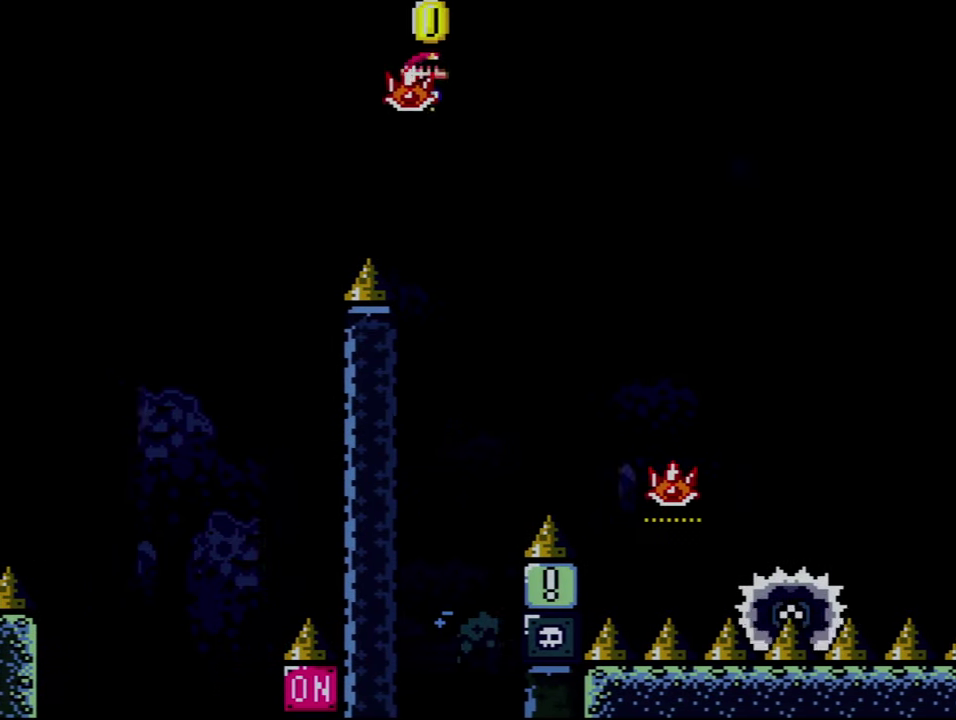
{"buttons": ["A", "DPAD_UP", "DPAD_RIGHT"], "events": [[84, "A", "down"], [117, "DPAD_UP", "down"], [417, "X", "up"]]}
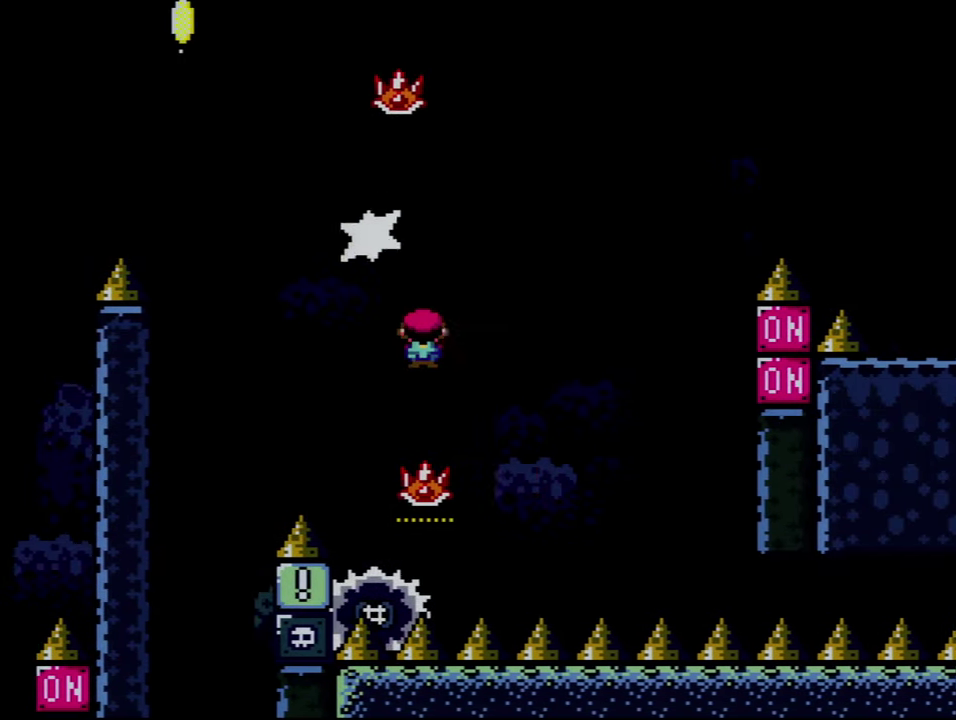
{"buttons": ["A", "X"], "events": [[17, "DPAD_LEFT", "down"], [17, "DPAD_RIGHT", "up"], [17, "DPAD_UP", "up"], [50, "X", "down"], [234, "DPAD_LEFT", "up"], [234, "DPAD_RIGHT", "down"], [433, "DPAD_RIGHT", "up"]]}
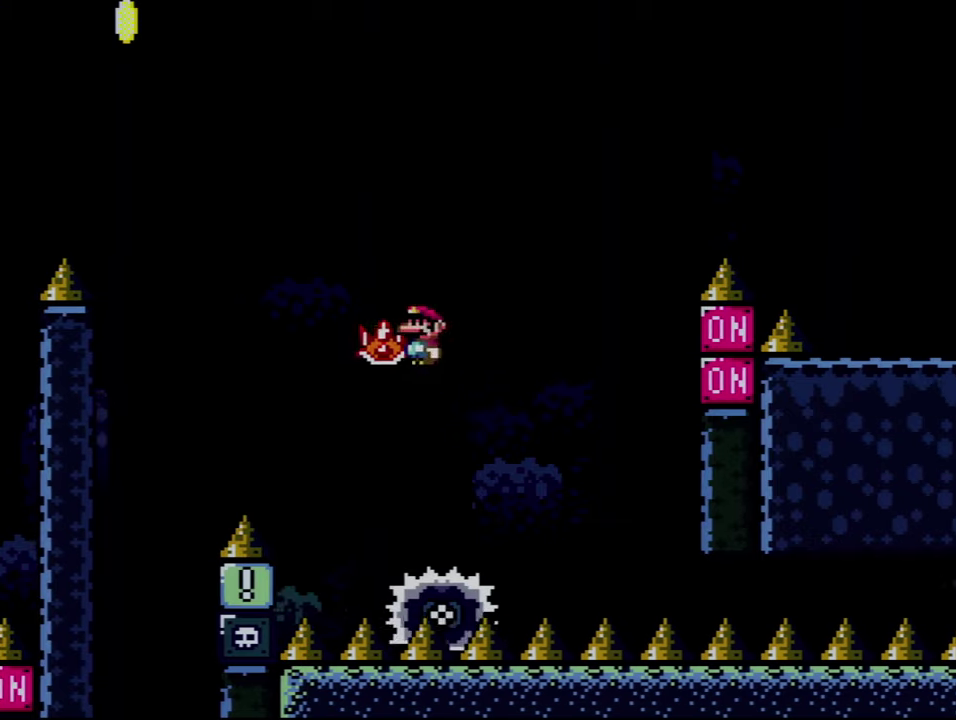
{"buttons": ["A", "X", "DPAD_LEFT"], "events": [[83, "DPAD_RIGHT", "down"], [233, "X", "up"], [366, "X", "down"], [400, "DPAD_RIGHT", "up"], [450, "DPAD_LEFT", "down"]]}
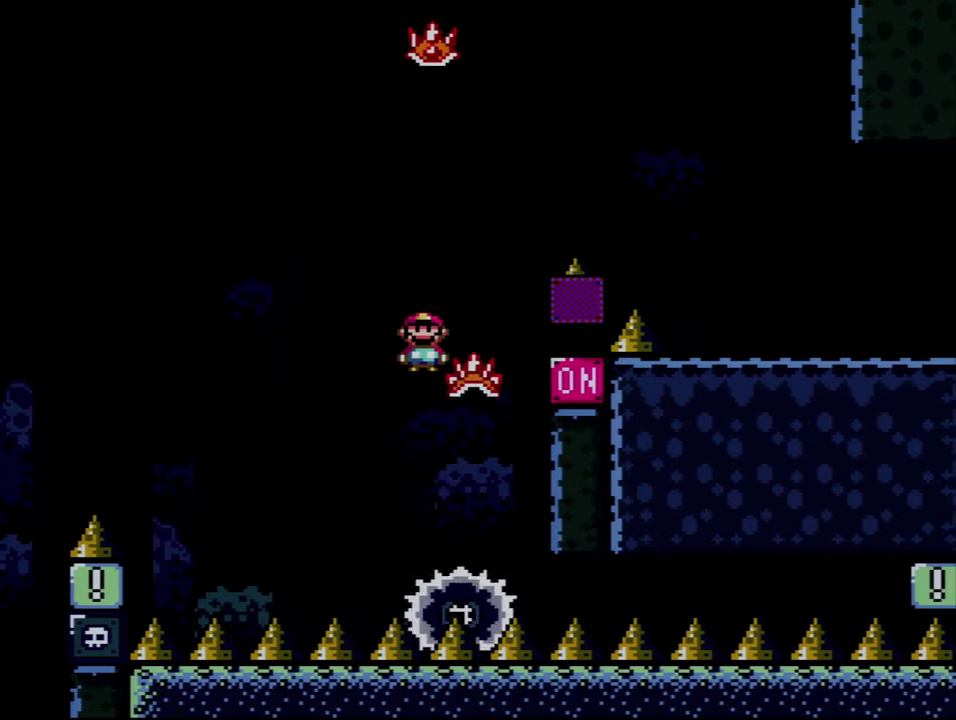
{"buttons": ["X", "DPAD_RIGHT"], "events": [[50, "DPAD_LEFT", "up"], [50, "DPAD_RIGHT", "down"], [433, "A", "up"]]}
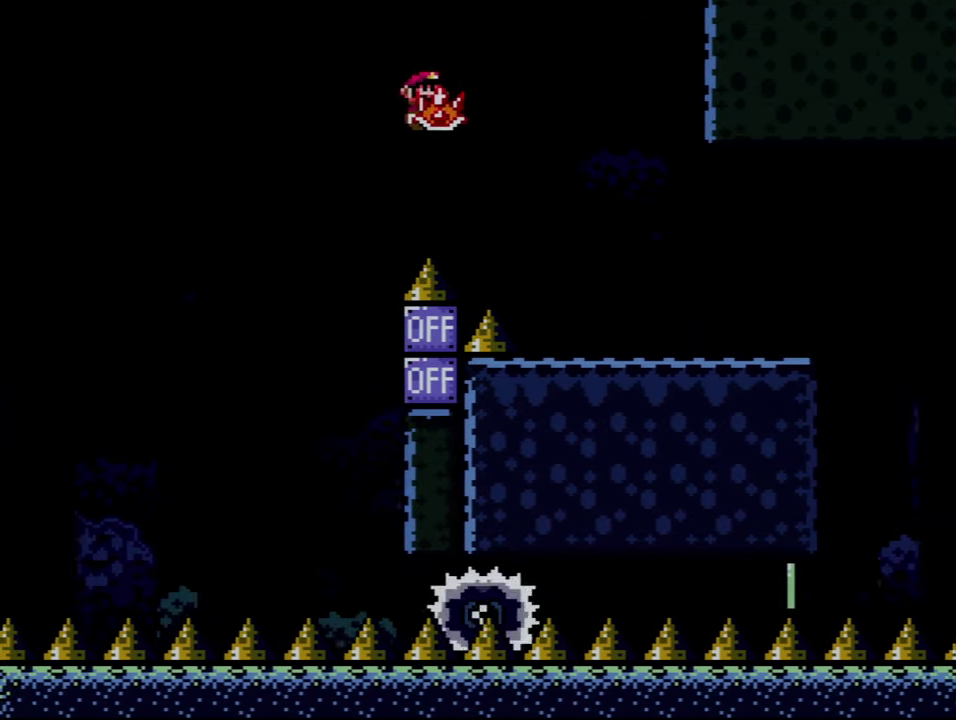
{"buttons": ["X", "DPAD_UP", "DPAD_RIGHT"], "events": [[266, "DPAD_UP", "down"]]}
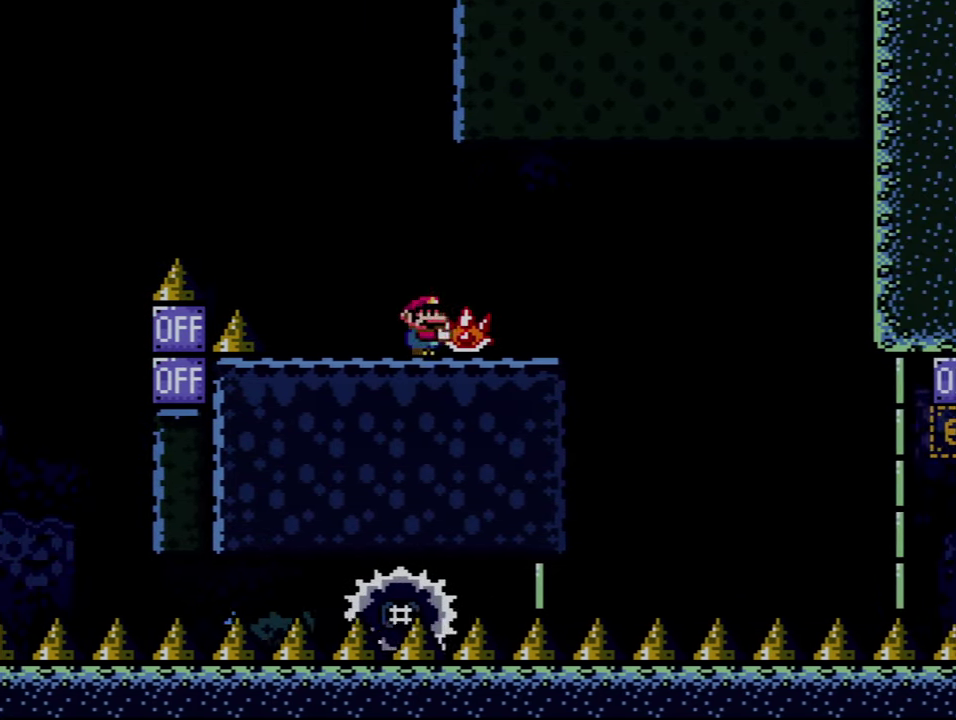
{"buttons": ["X", "DPAD_RIGHT"], "events": [[116, "X", "up"], [150, "DPAD_RIGHT", "up"], [166, "DPAD_LEFT", "down"], [166, "DPAD_UP", "up"], [200, "X", "down"], [266, "DPAD_LEFT", "up"], [300, "A", "down"], [300, "DPAD_RIGHT", "down"], [400, "A", "up"]]}
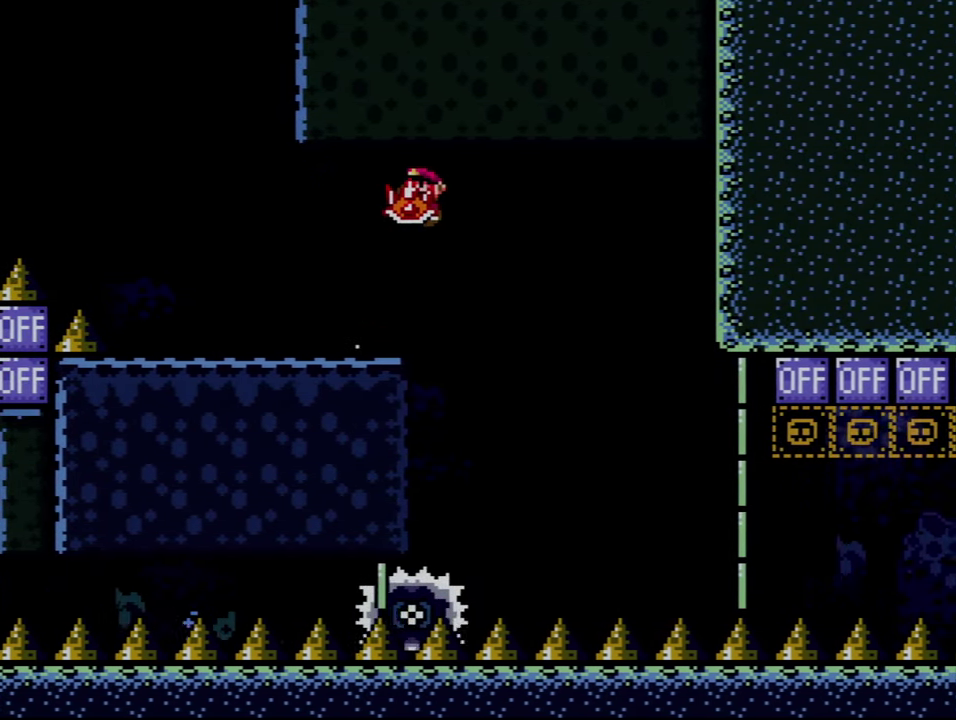
{"buttons": ["X", "DPAD_RIGHT"], "events": [[233, "DPAD_RIGHT", "up"], [300, "DPAD_LEFT", "down"], [433, "DPAD_LEFT", "up"], [433, "DPAD_RIGHT", "down"]]}
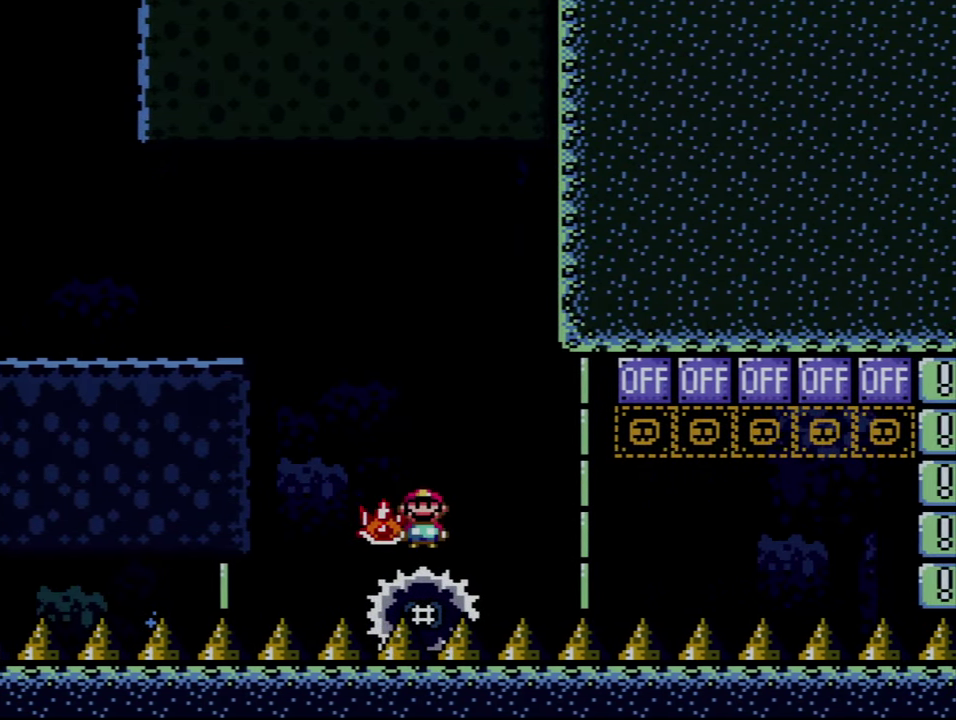
{"buttons": ["X", "DPAD_RIGHT"], "events": [[166, "DPAD_RIGHT", "up"], [450, "DPAD_RIGHT", "down"]]}
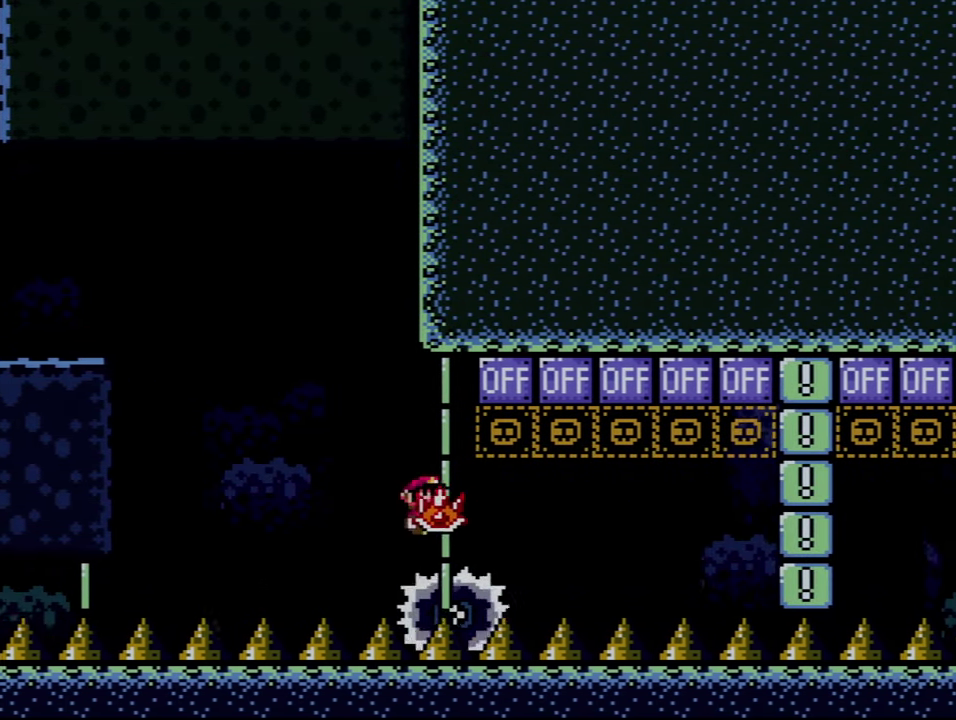
{"buttons": ["X", "DPAD_LEFT"], "events": [[166, "DPAD_UP", "down"], [333, "DPAD_RIGHT", "up"], [400, "DPAD_LEFT", "down"], [400, "X", "up"], [416, "DPAD_UP", "up"], [483, "X", "down"]]}
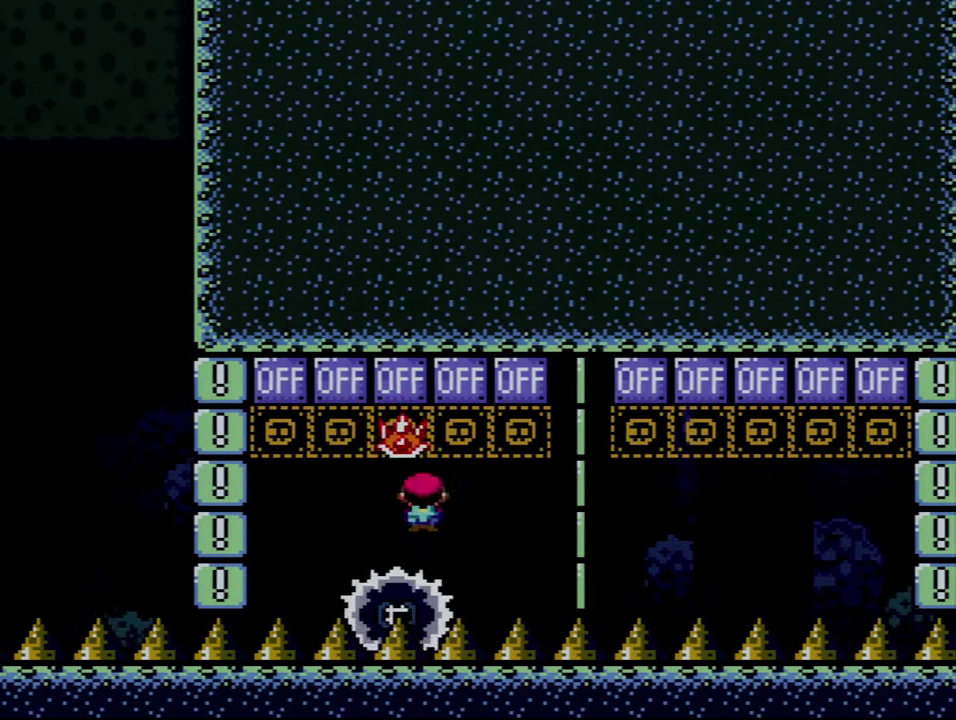
{"buttons": ["X"], "events": [[83, "DPAD_LEFT", "up"], [83, "DPAD_RIGHT", "down"], [366, "DPAD_RIGHT", "up"]]}
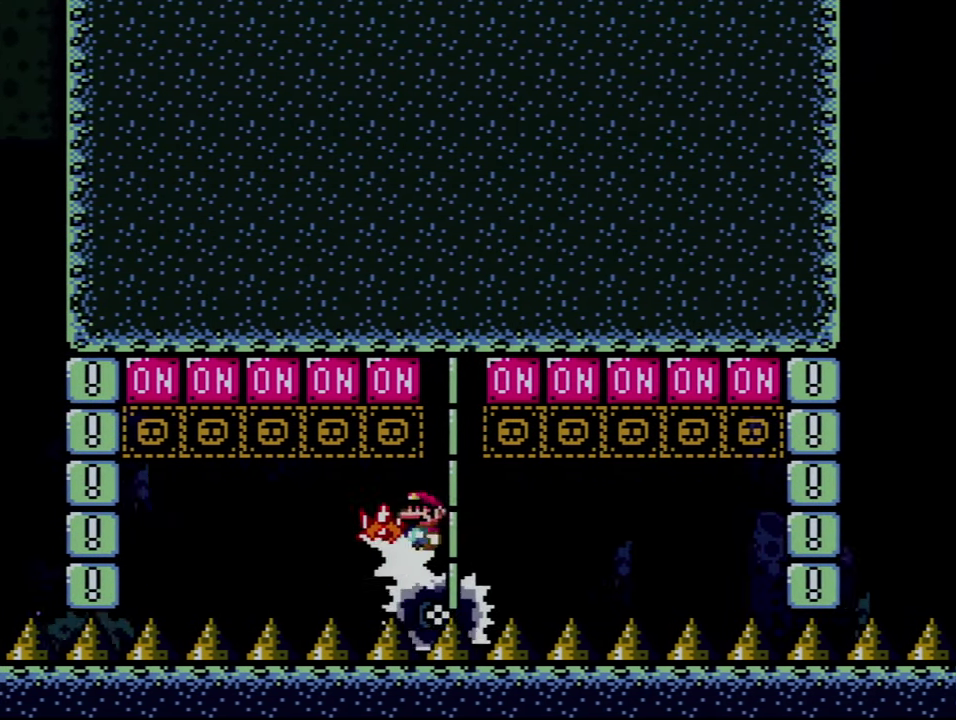
{"buttons": ["DPAD_UP"], "events": [[300, "DPAD_RIGHT", "down"], [333, "DPAD_UP", "down"], [483, "DPAD_RIGHT", "up"], [483, "X", "up"]]}
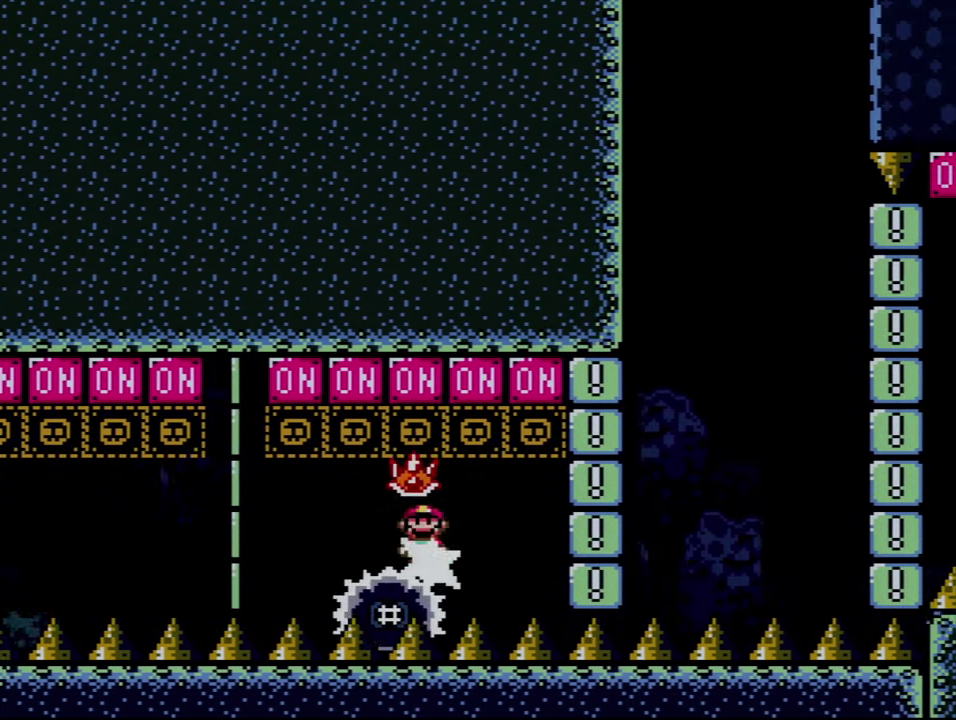
{"buttons": ["X", "DPAD_RIGHT"], "events": [[50, "DPAD_LEFT", "down"], [50, "DPAD_UP", "up"], [116, "X", "down"], [200, "DPAD_LEFT", "up"], [200, "DPAD_RIGHT", "down"]]}
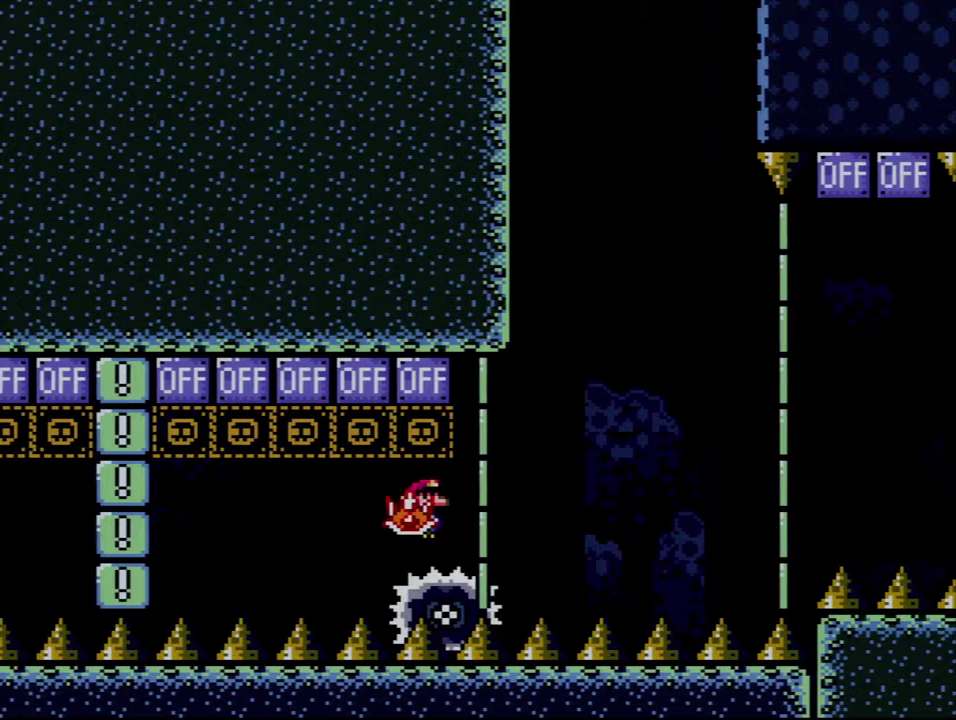
{"buttons": ["X"], "events": [[17, "DPAD_RIGHT", "up"]]}
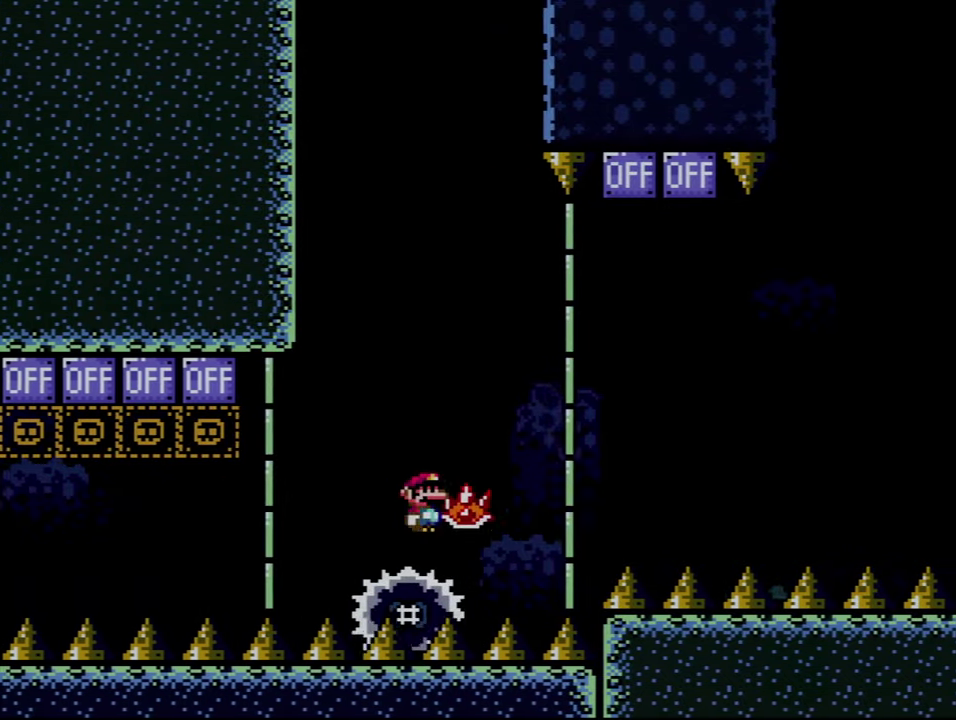
{"buttons": ["A", "DPAD_UP", "DPAD_RIGHT"], "events": [[50, "DPAD_UP", "down"], [83, "A", "down"], [117, "DPAD_RIGHT", "down"], [433, "X", "up"]]}
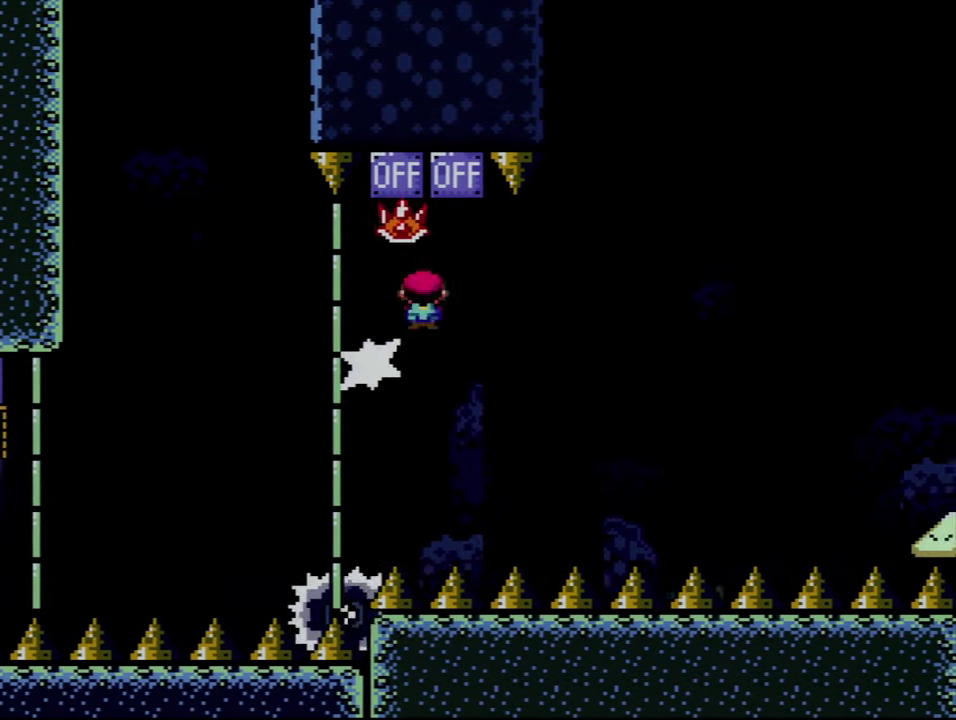
{"buttons": ["A", "X", "DPAD_RIGHT"], "events": [[150, "DPAD_RIGHT", "up"], [200, "DPAD_LEFT", "down"], [200, "DPAD_UP", "up"], [300, "A", "up"], [300, "DPAD_LEFT", "up"], [300, "DPAD_RIGHT", "down"], [433, "A", "down"], [433, "X", "down"]]}
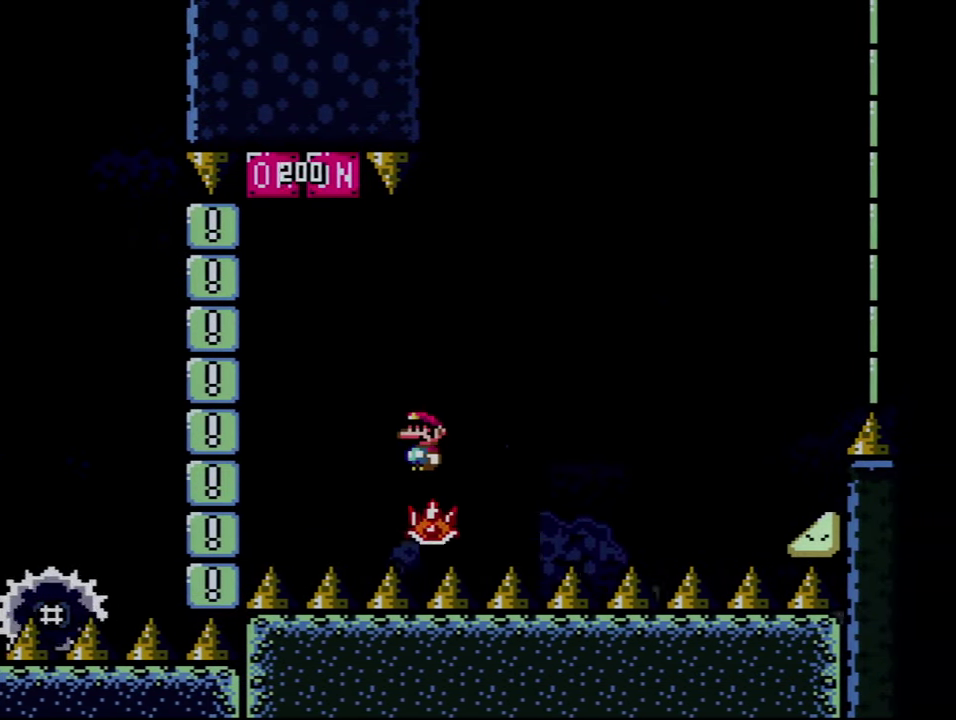
{"buttons": ["A", "X", "DPAD_RIGHT"], "events": []}
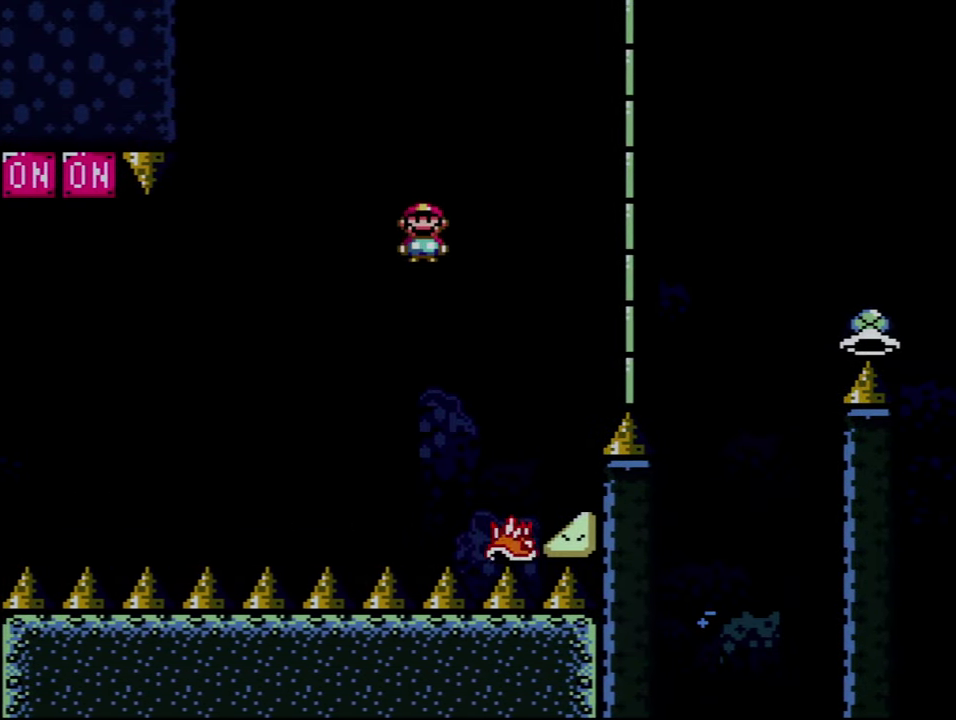
{"buttons": ["A", "X", "DPAD_RIGHT"], "events": [[83, "A", "up"], [167, "DPAD_LEFT", "down"], [167, "DPAD_RIGHT", "up"], [233, "A", "down"], [233, "DPAD_LEFT", "up"], [233, "DPAD_RIGHT", "down"]]}
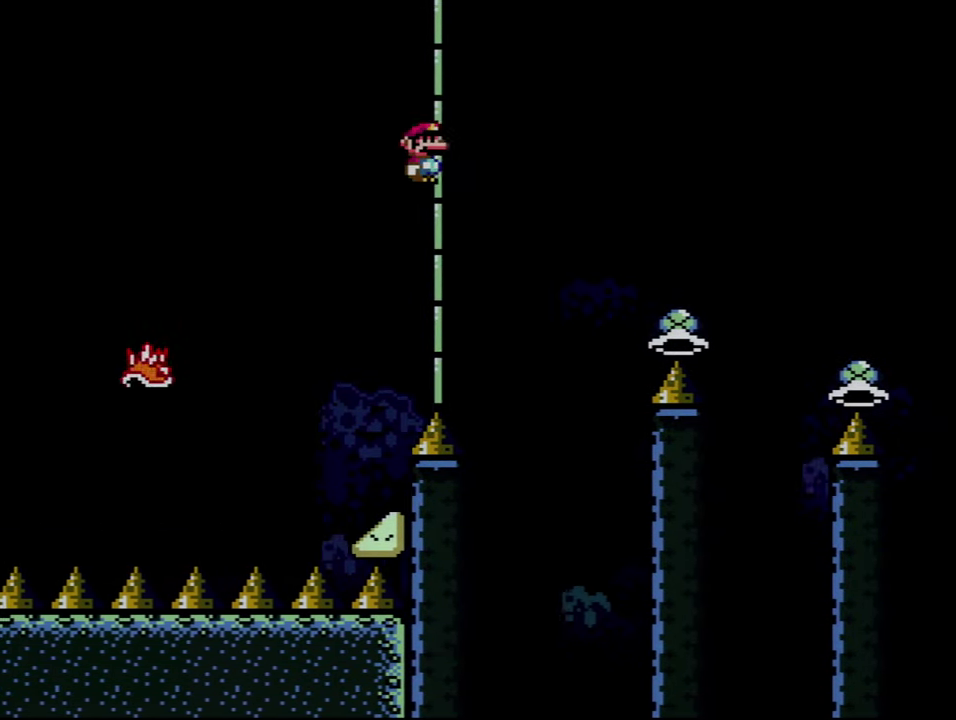
{"buttons": ["A", "X", "DPAD_LEFT"], "events": [[433, "DPAD_LEFT", "down"], [433, "DPAD_RIGHT", "up"]]}
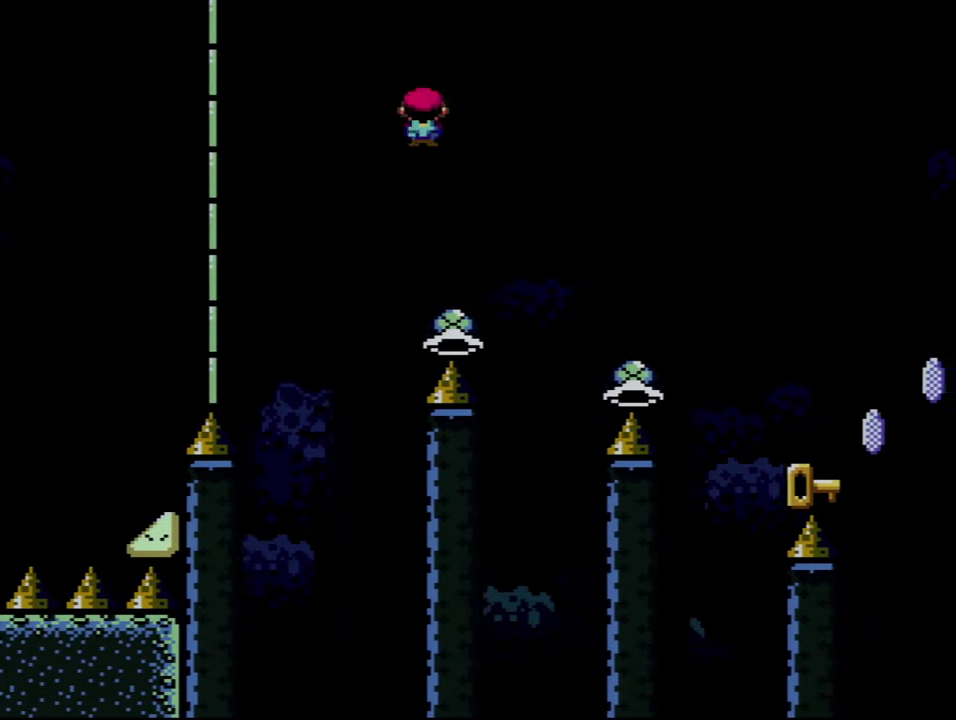
{"buttons": ["A", "DPAD_RIGHT"], "events": [[17, "DPAD_LEFT", "up"], [17, "DPAD_RIGHT", "down"], [267, "X", "up"]]}
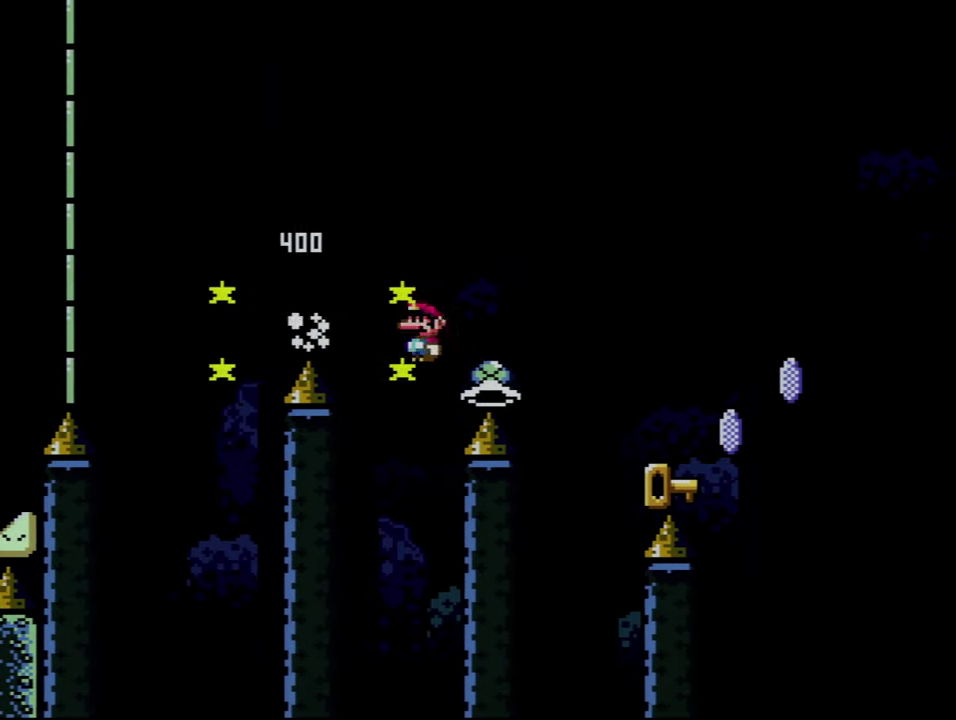
{"buttons": ["A", "X", "DPAD_RIGHT"], "events": [[117, "X", "down"]]}
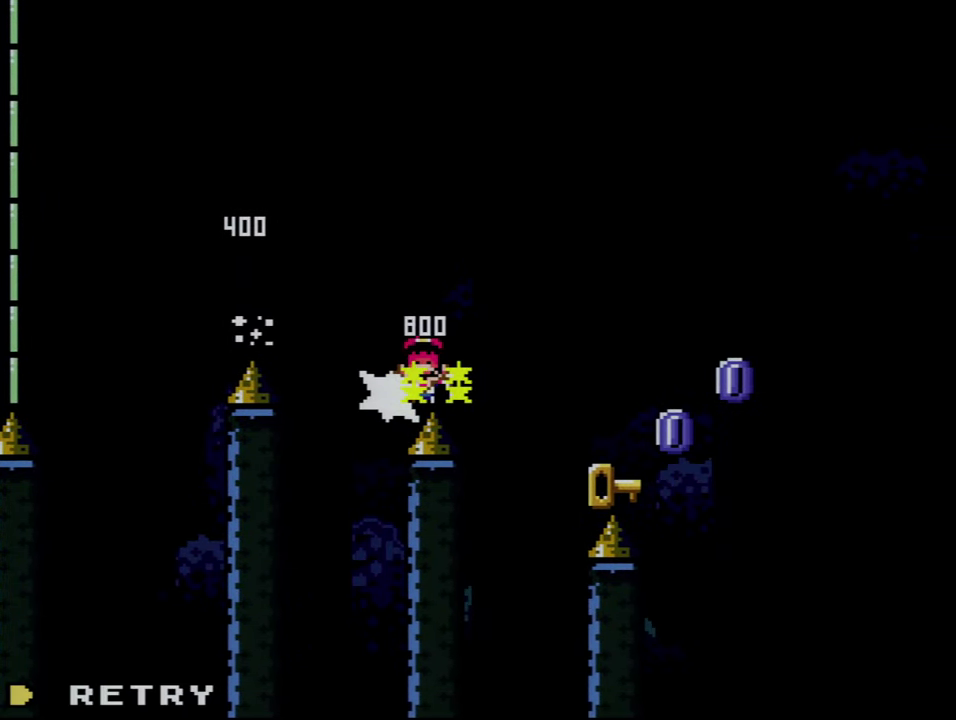
{"buttons": [], "events": [[83, "DPAD_RIGHT", "up"], [117, "X", "up"], [183, "A", "up"]]}
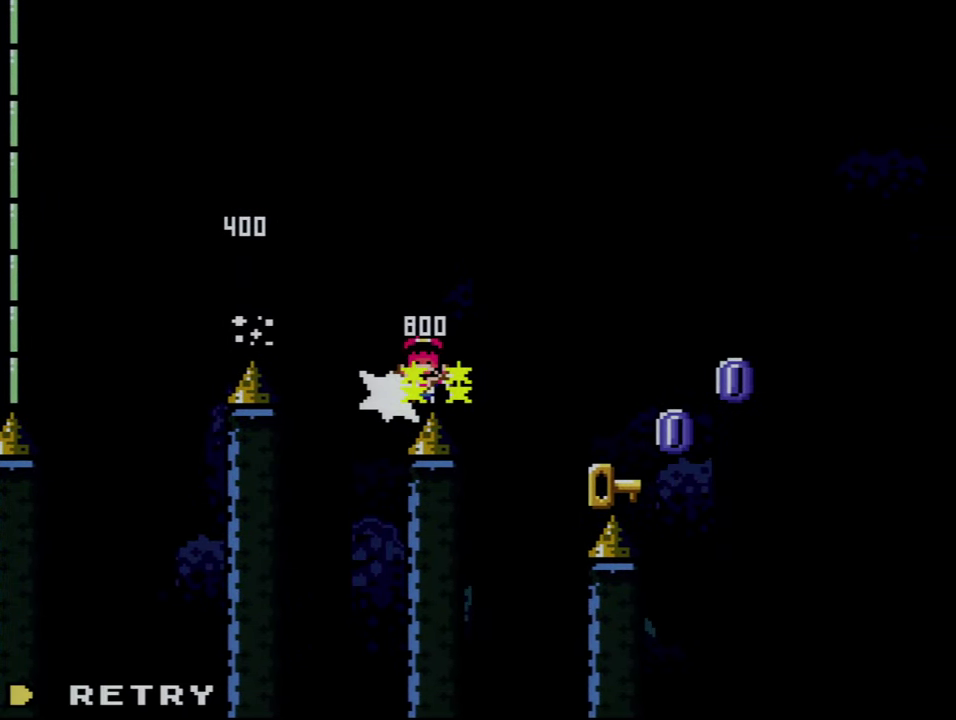
{"buttons": ["A"], "events": [[200, "A", "down"]]}
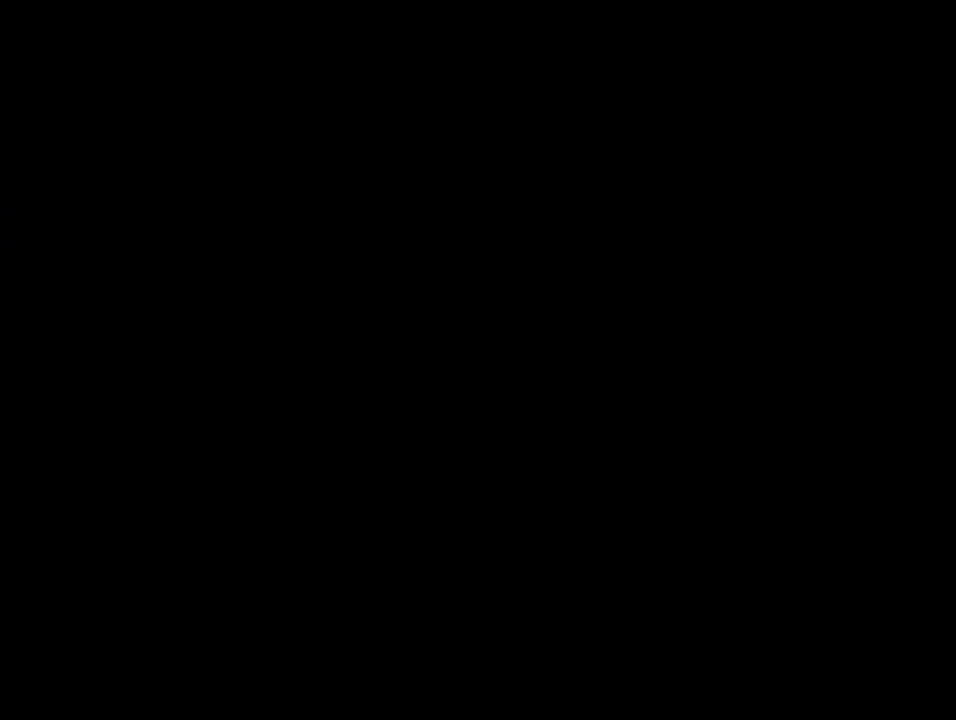
{"buttons": ["A"], "events": []}
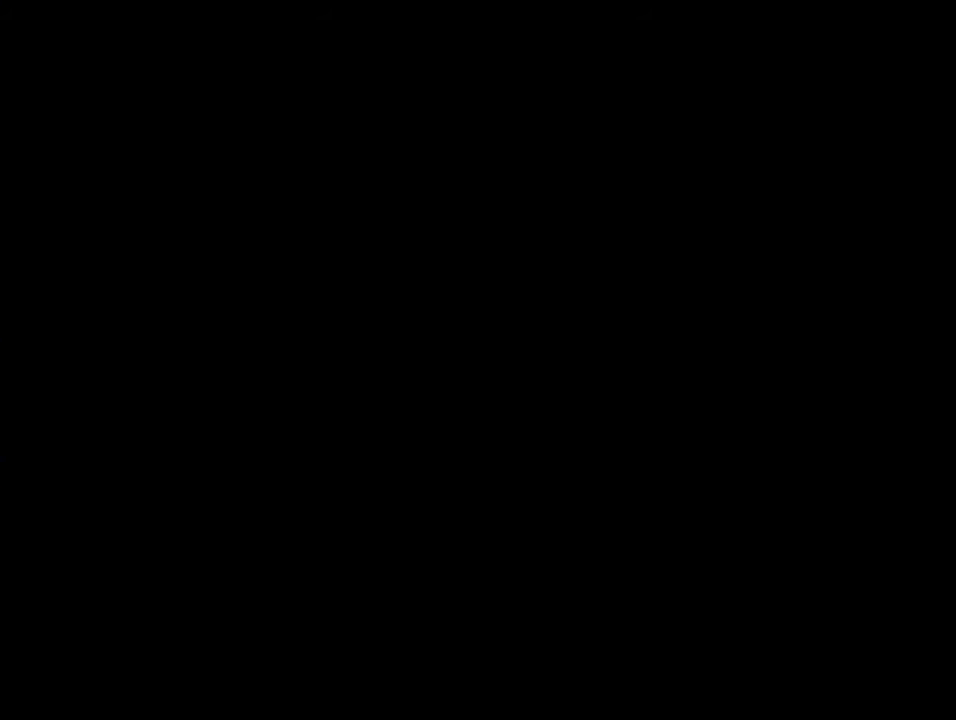
{"buttons": ["A"], "events": []}